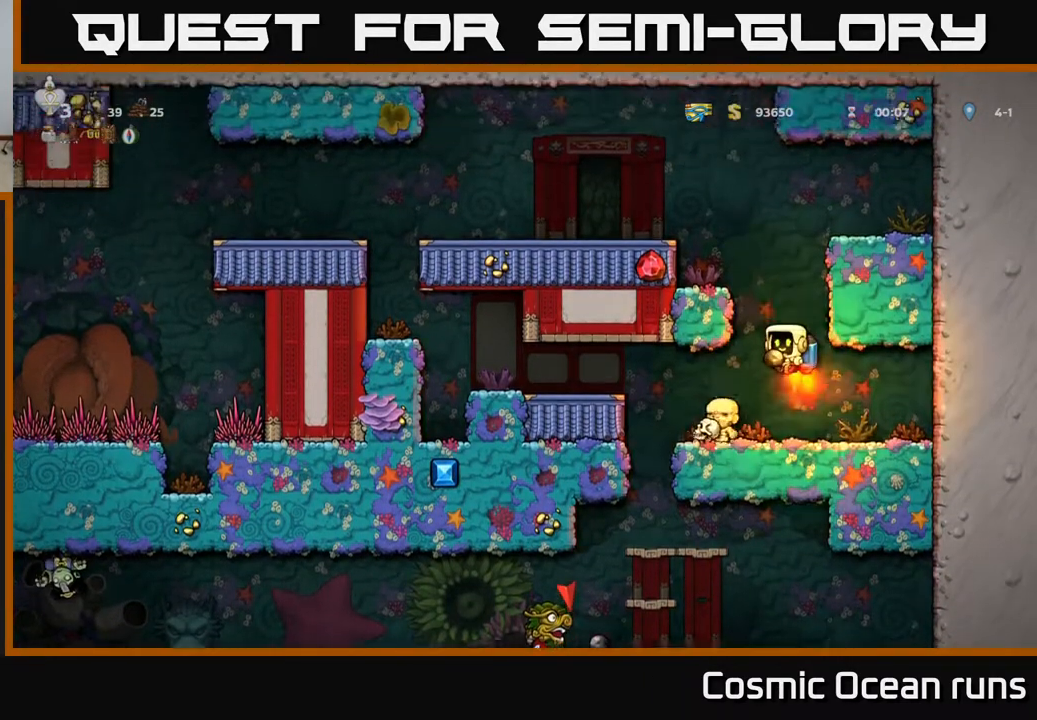
Gameplay with a controller (Xbox layout); each line is a JSON object with the inputs held at the frame after it. "events" lists button and stick changes between this image and that frame as [ms after this image, input, new state], when the widget could be followed in between.
{"buttons": ["DPAD_LEFT"], "left_stick": "center", "right_stick": "center", "events": [[317, "DPAD_LEFT", "down"], [400, "A", "up"]]}
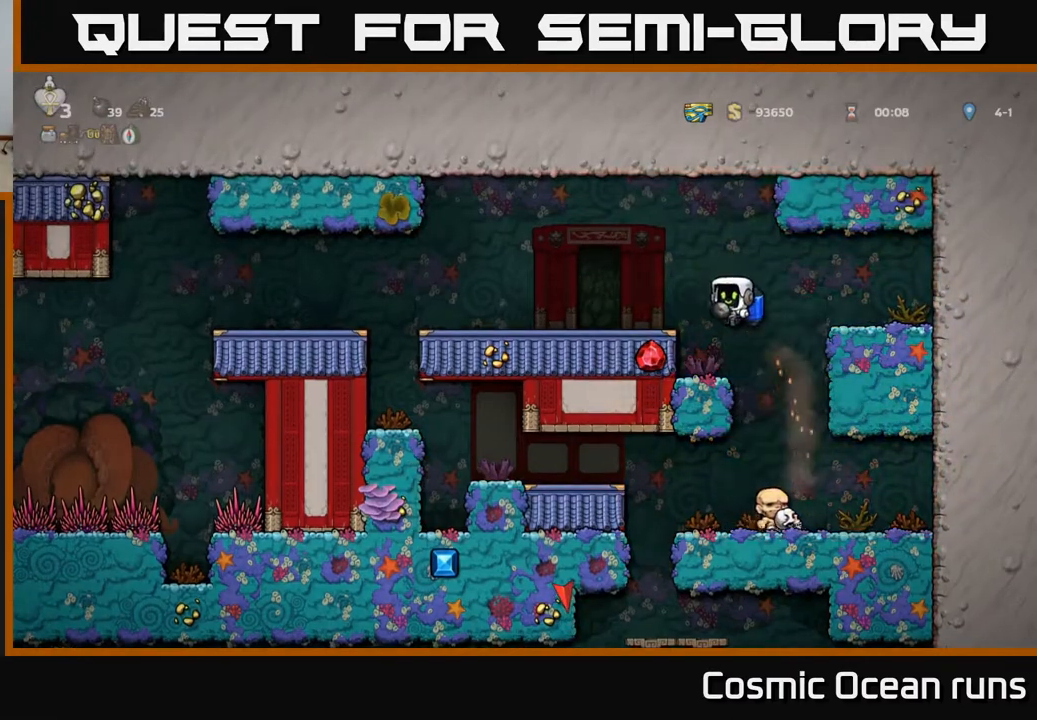
{"buttons": ["DPAD_RIGHT"], "left_stick": "center", "right_stick": "center", "events": [[50, "DPAD_LEFT", "up"], [450, "DPAD_RIGHT", "down"]]}
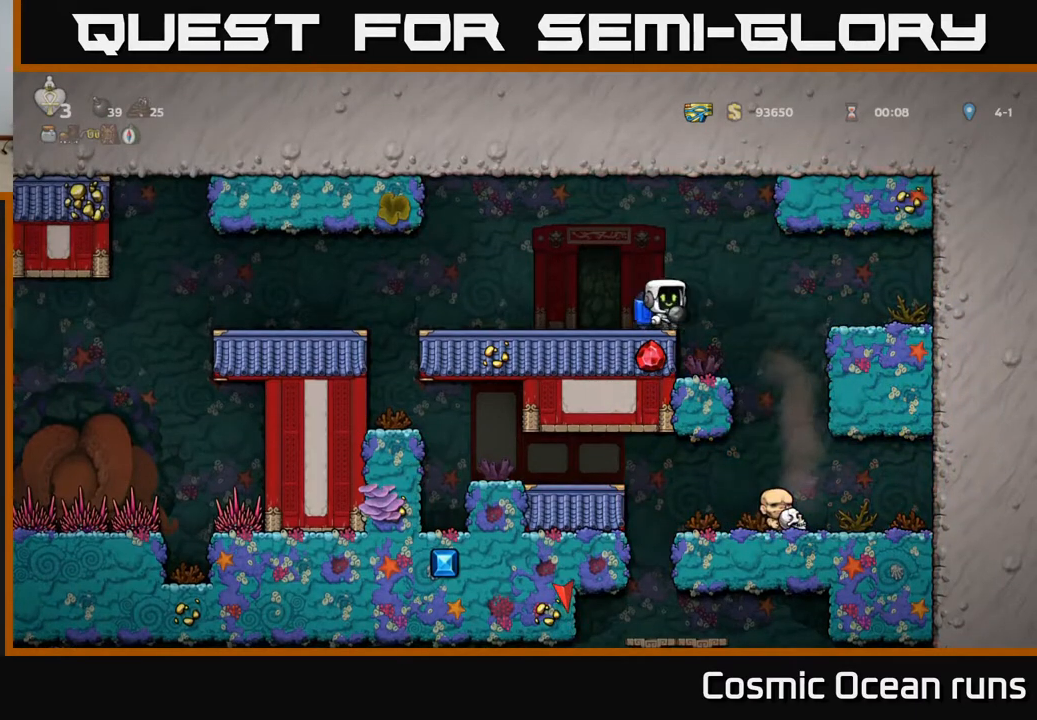
{"buttons": ["DPAD_RIGHT"], "left_stick": "center", "right_stick": "center", "events": [[100, "DPAD_RIGHT", "up"], [450, "DPAD_RIGHT", "down"]]}
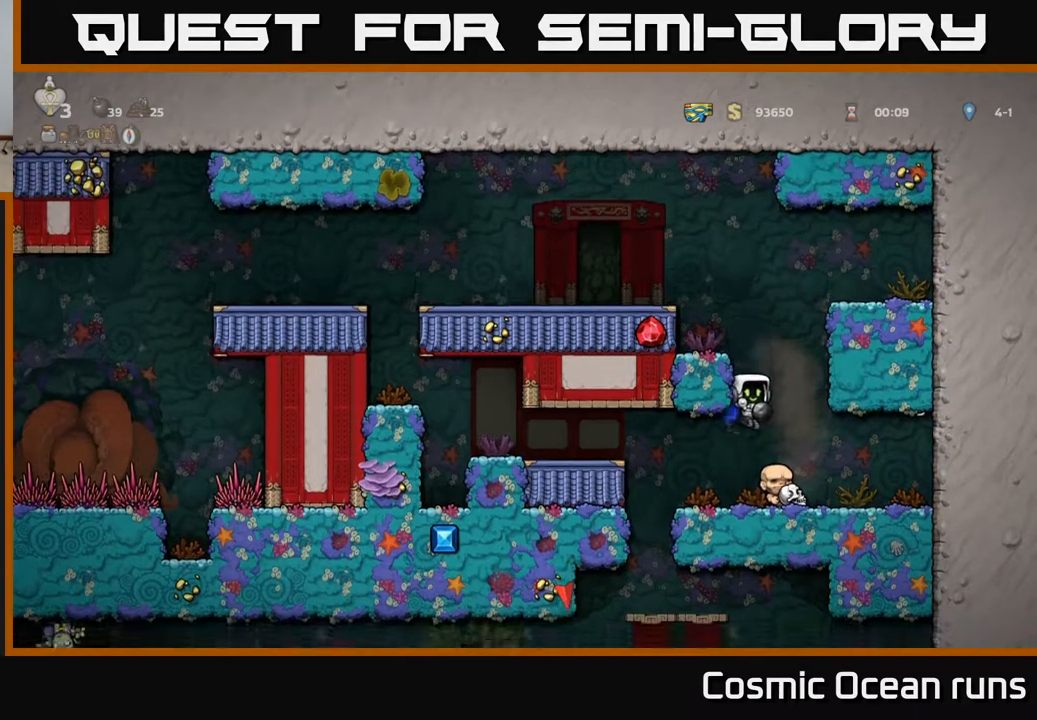
{"buttons": ["DPAD_LEFT"], "left_stick": "center", "right_stick": "center", "events": [[67, "DPAD_RIGHT", "up"], [283, "DPAD_LEFT", "down"]]}
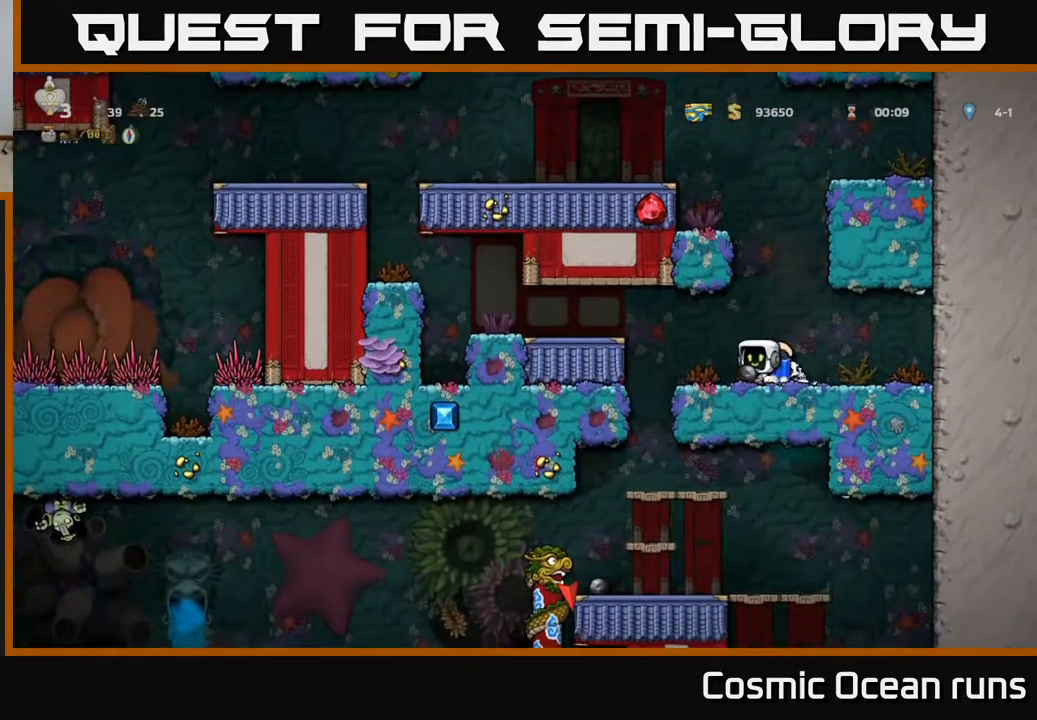
{"buttons": [], "left_stick": "center", "right_stick": "center", "events": [[283, "A", "down"], [417, "A", "up"], [467, "DPAD_LEFT", "up"]]}
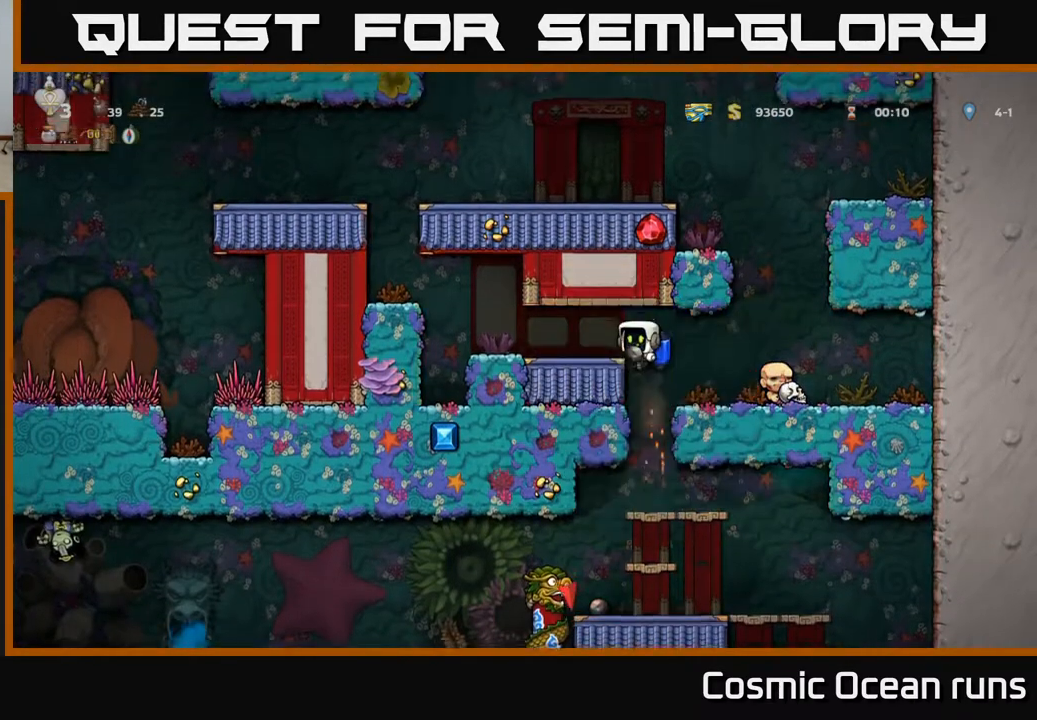
{"buttons": [], "left_stick": "center", "right_stick": "center", "events": [[283, "DPAD_LEFT", "down"], [500, "DPAD_LEFT", "up"]]}
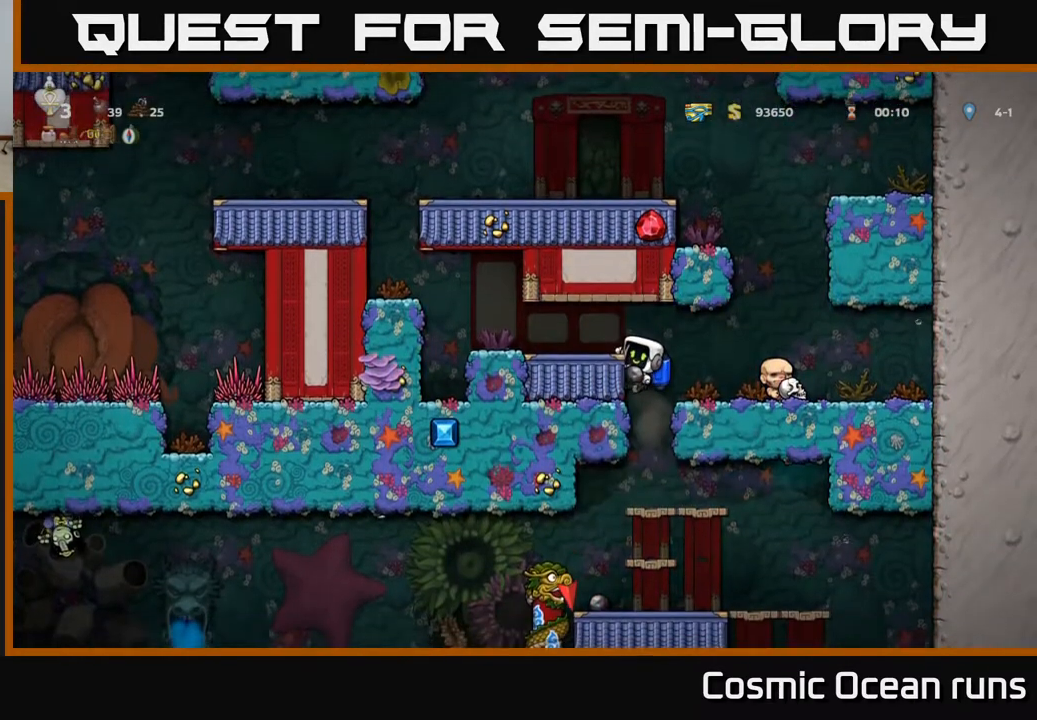
{"buttons": [], "left_stick": "center", "right_stick": "center", "events": [[50, "DPAD_DOWN", "down"], [233, "A", "down"], [367, "A", "up"], [383, "DPAD_DOWN", "up"]]}
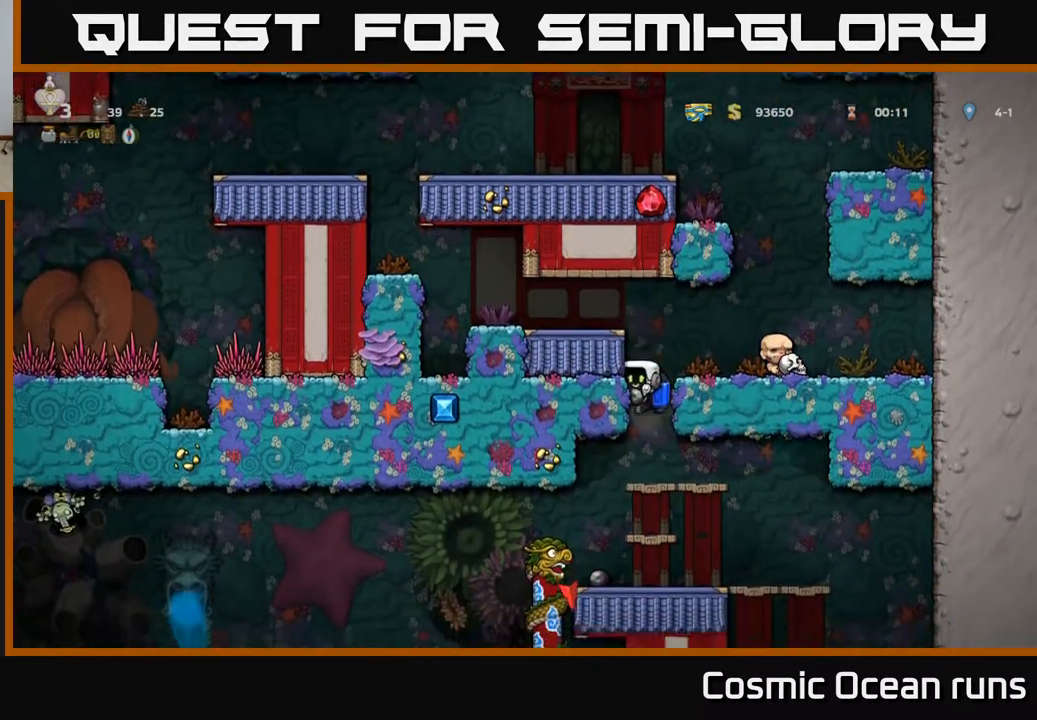
{"buttons": ["DPAD_DOWN"], "left_stick": "center", "right_stick": "center", "events": [[267, "DPAD_DOWN", "down"], [333, "A", "down"], [500, "A", "up"]]}
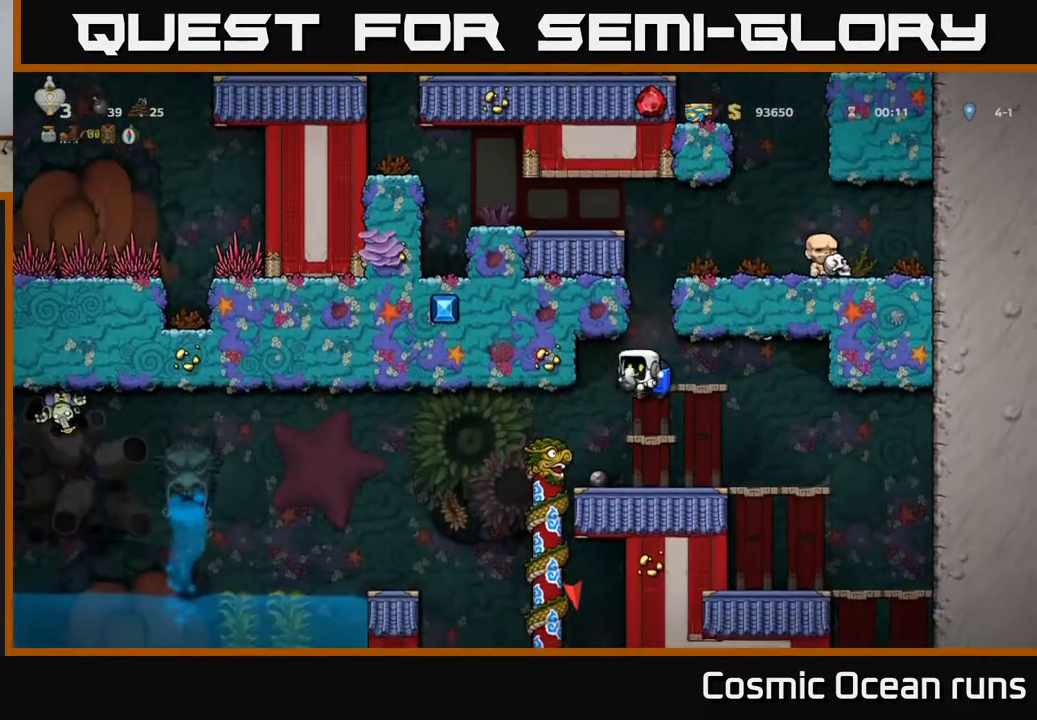
{"buttons": [], "left_stick": "center", "right_stick": "center", "events": [[50, "DPAD_DOWN", "up"], [250, "DPAD_DOWN", "down"], [267, "A", "down"], [417, "DPAD_DOWN", "up"], [433, "A", "up"]]}
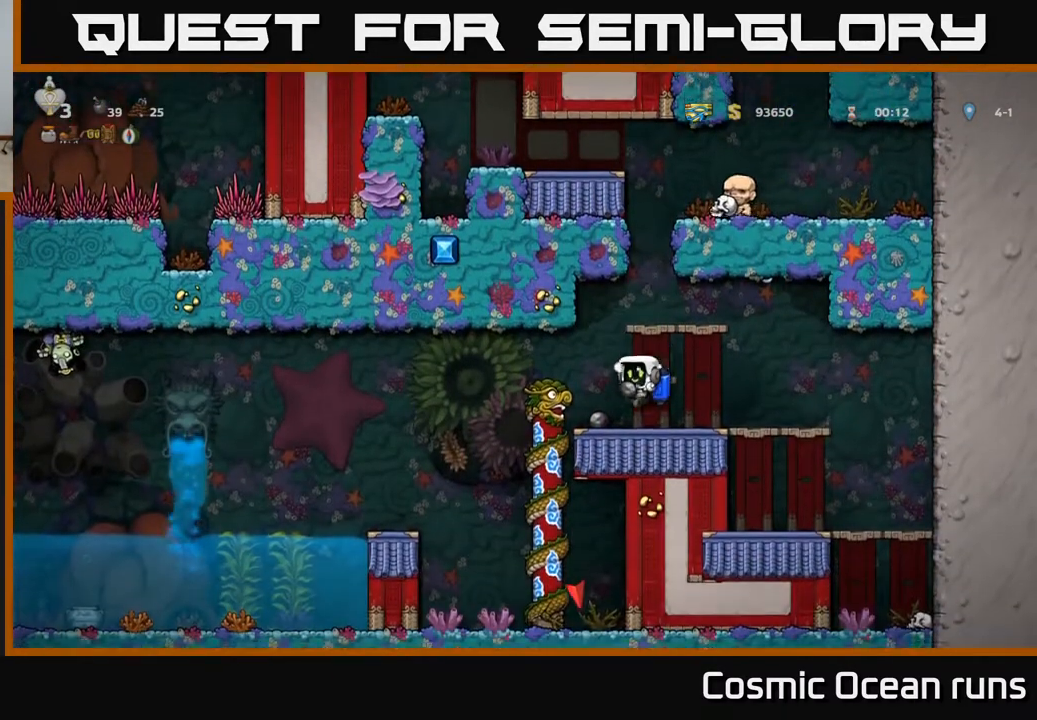
{"buttons": ["A", "DPAD_LEFT"], "left_stick": "center", "right_stick": "center", "events": [[283, "DPAD_LEFT", "down"], [483, "A", "down"]]}
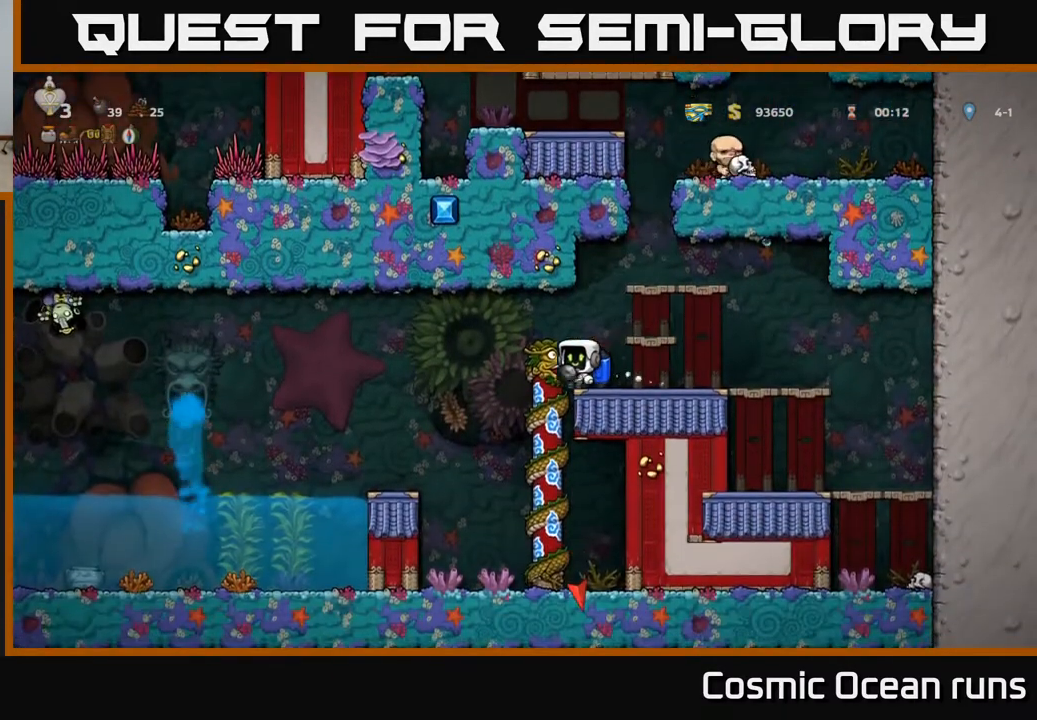
{"buttons": [], "left_stick": "center", "right_stick": "center", "events": [[150, "A", "up"], [250, "DPAD_LEFT", "up"]]}
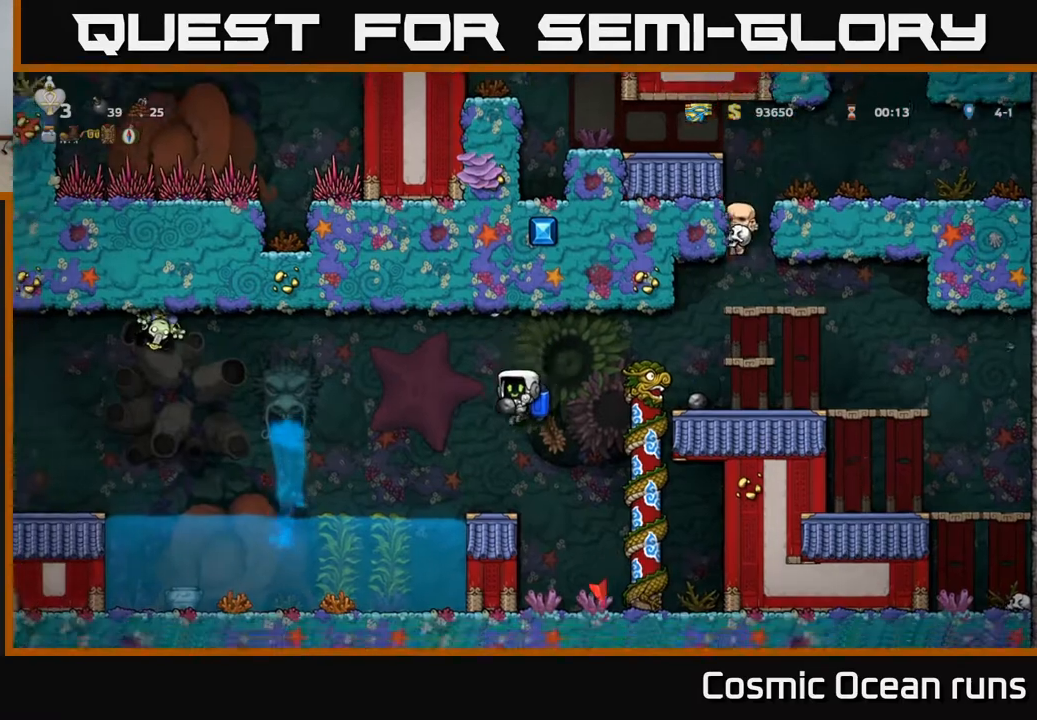
{"buttons": [], "left_stick": "center", "right_stick": "center", "events": [[17, "A", "down"], [167, "A", "up"], [417, "DPAD_LEFT", "down"], [483, "DPAD_LEFT", "up"]]}
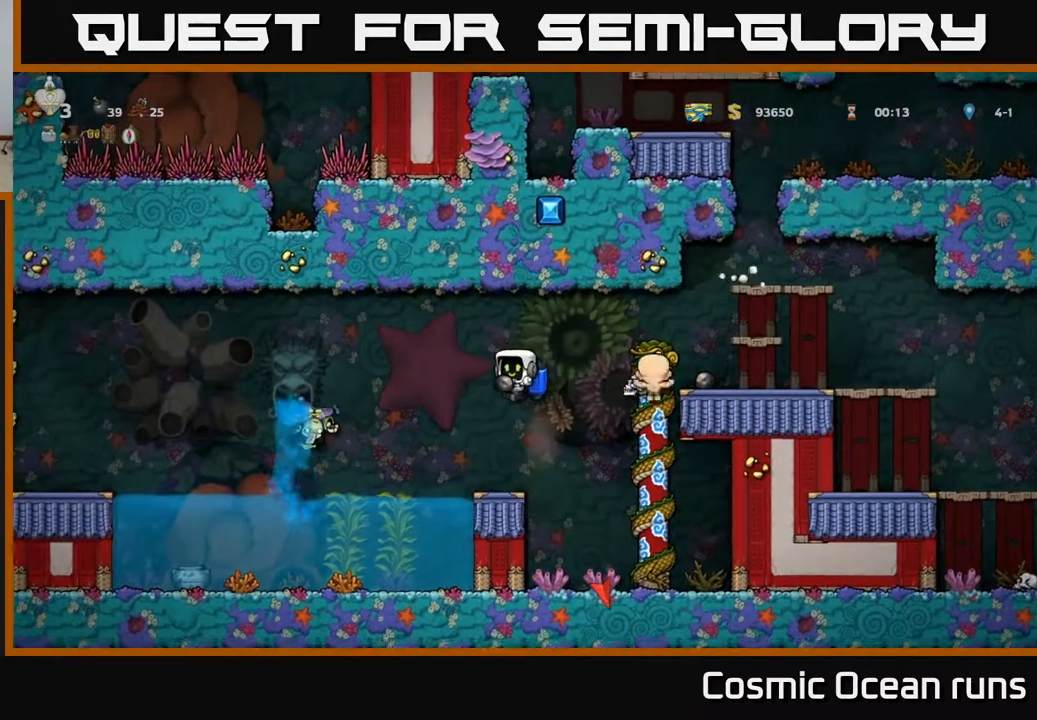
{"buttons": [], "left_stick": "center", "right_stick": "center", "events": [[383, "A", "down"], [467, "A", "up"]]}
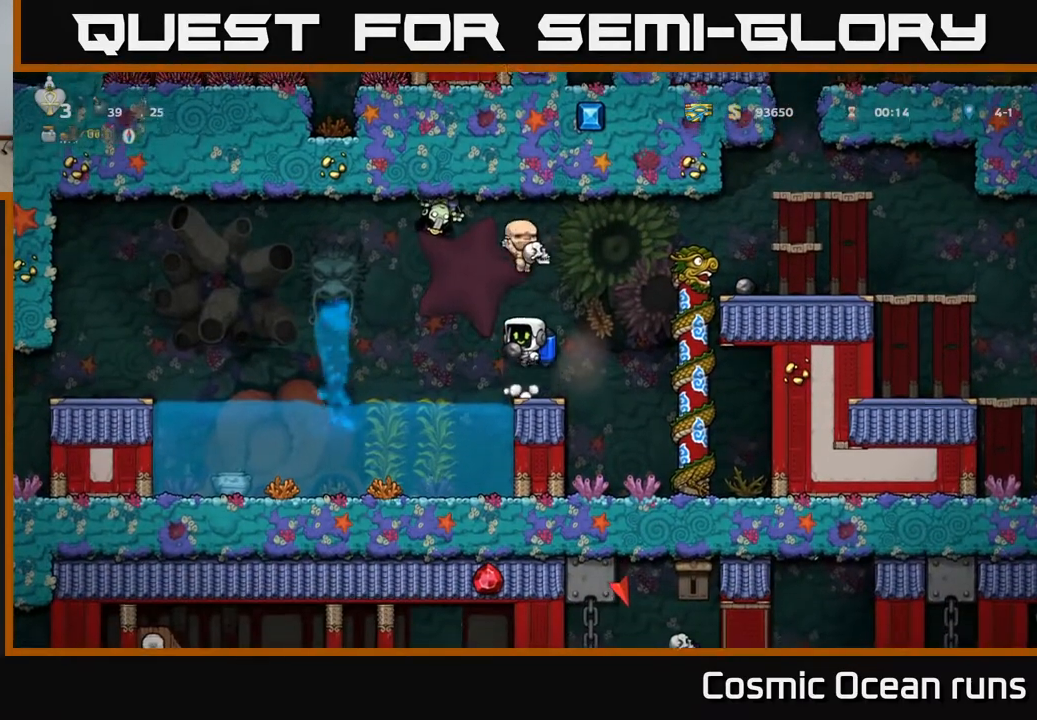
{"buttons": ["DPAD_RIGHT"], "left_stick": "center", "right_stick": "center", "events": [[33, "DPAD_RIGHT", "down"], [167, "A", "down"], [400, "A", "up"]]}
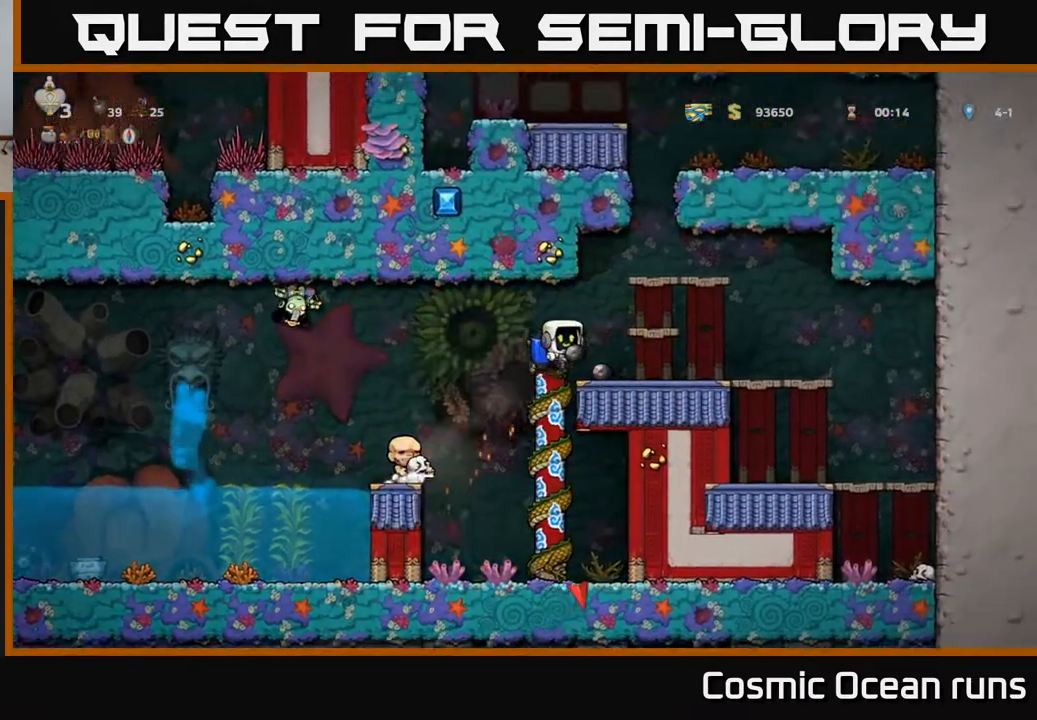
{"buttons": [], "left_stick": "center", "right_stick": "center", "events": [[217, "DPAD_RIGHT", "up"]]}
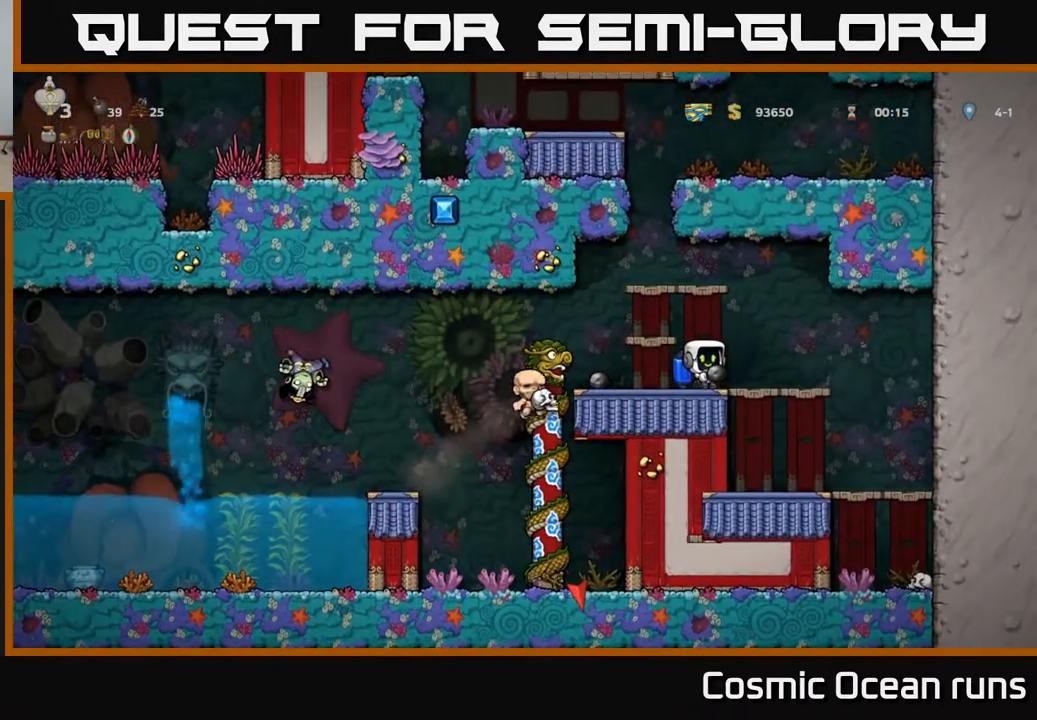
{"buttons": [], "left_stick": "center", "right_stick": "center", "events": []}
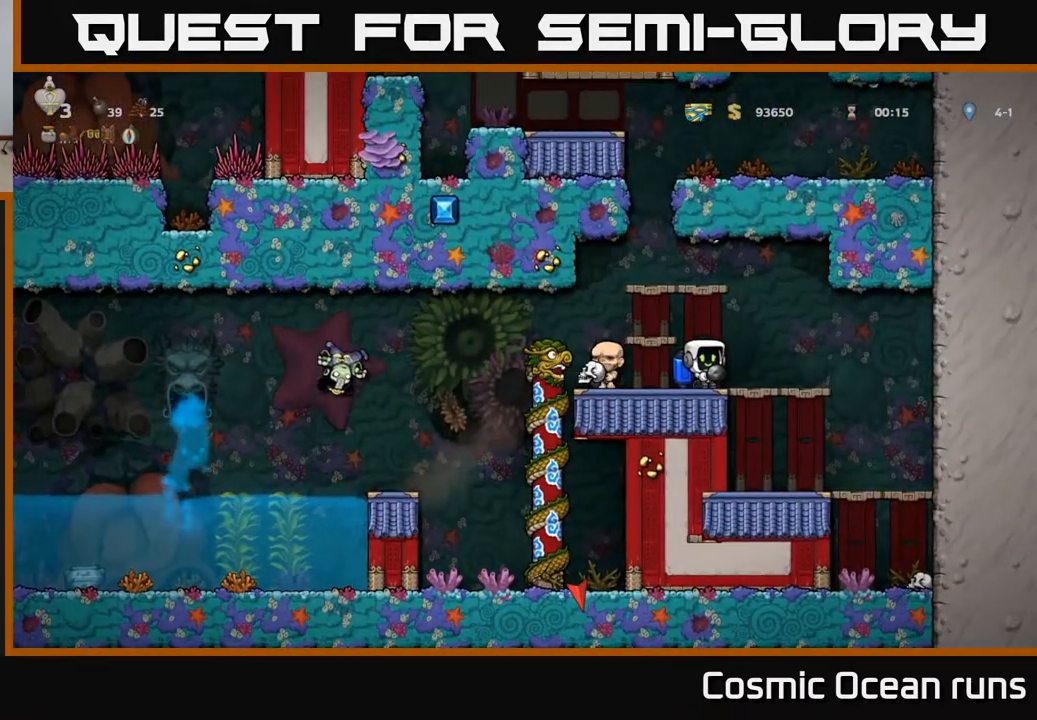
{"buttons": ["X"], "left_stick": "center", "right_stick": "center", "events": [[50, "DPAD_LEFT", "down"], [333, "A", "down"], [450, "X", "down"], [483, "A", "up"], [483, "DPAD_LEFT", "up"]]}
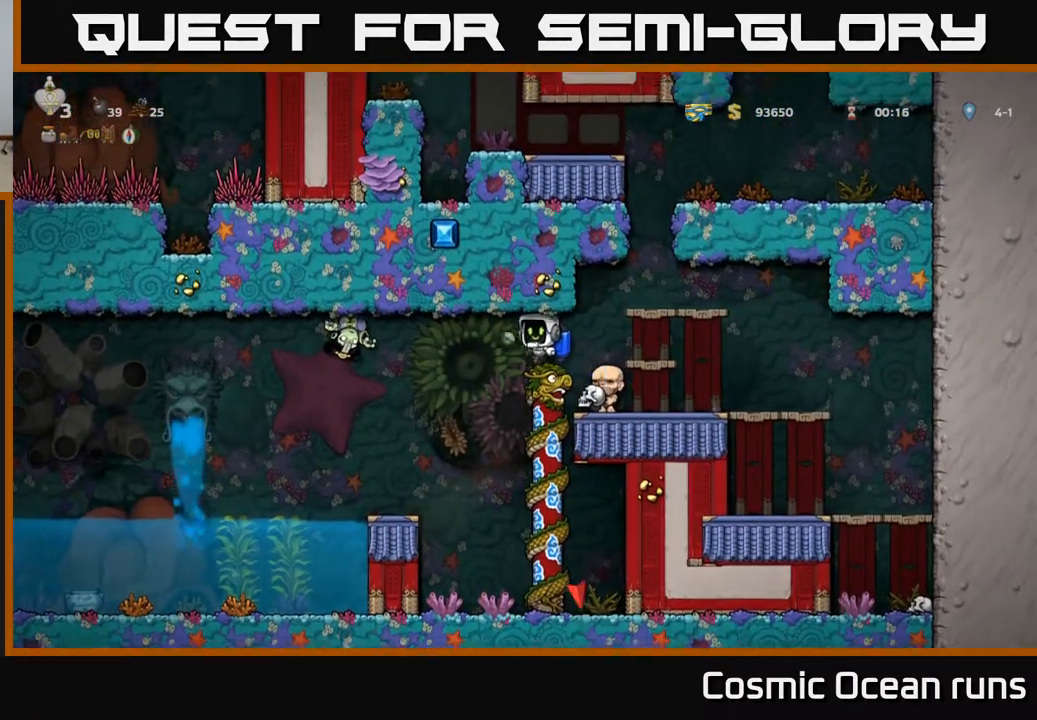
{"buttons": [], "left_stick": "center", "right_stick": "center", "events": [[33, "DPAD_RIGHT", "down"], [50, "X", "up"], [150, "A", "down"], [267, "A", "up"], [267, "DPAD_RIGHT", "up"]]}
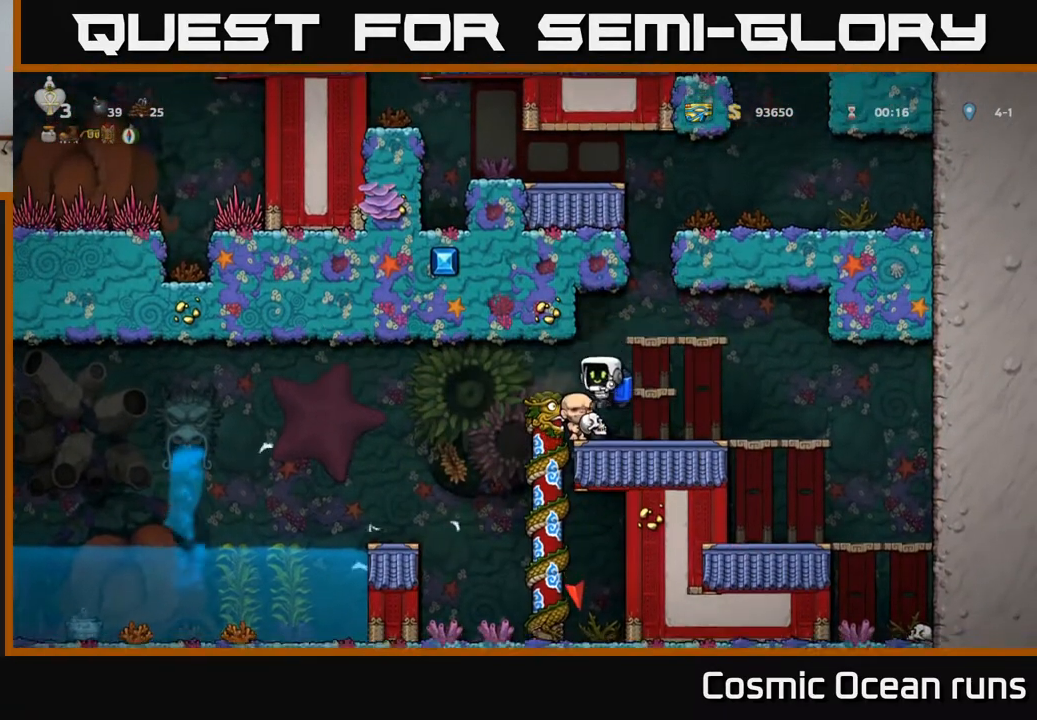
{"buttons": [], "left_stick": "center", "right_stick": "center", "events": []}
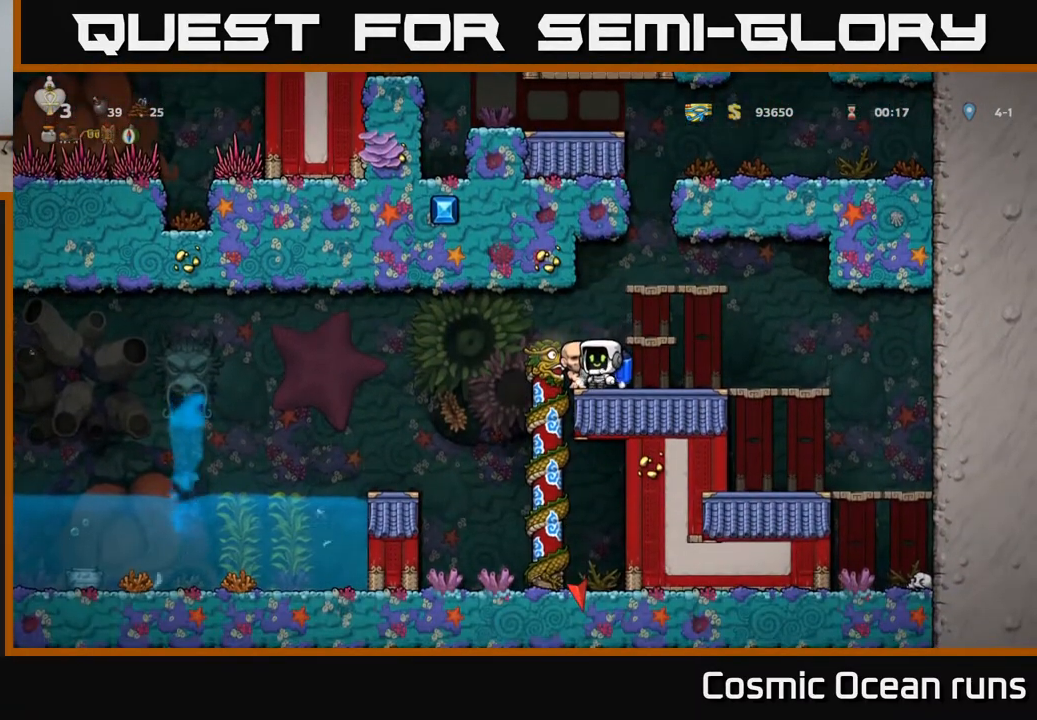
{"buttons": ["DPAD_RIGHT"], "left_stick": "center", "right_stick": "center", "events": [[117, "DPAD_RIGHT", "down"]]}
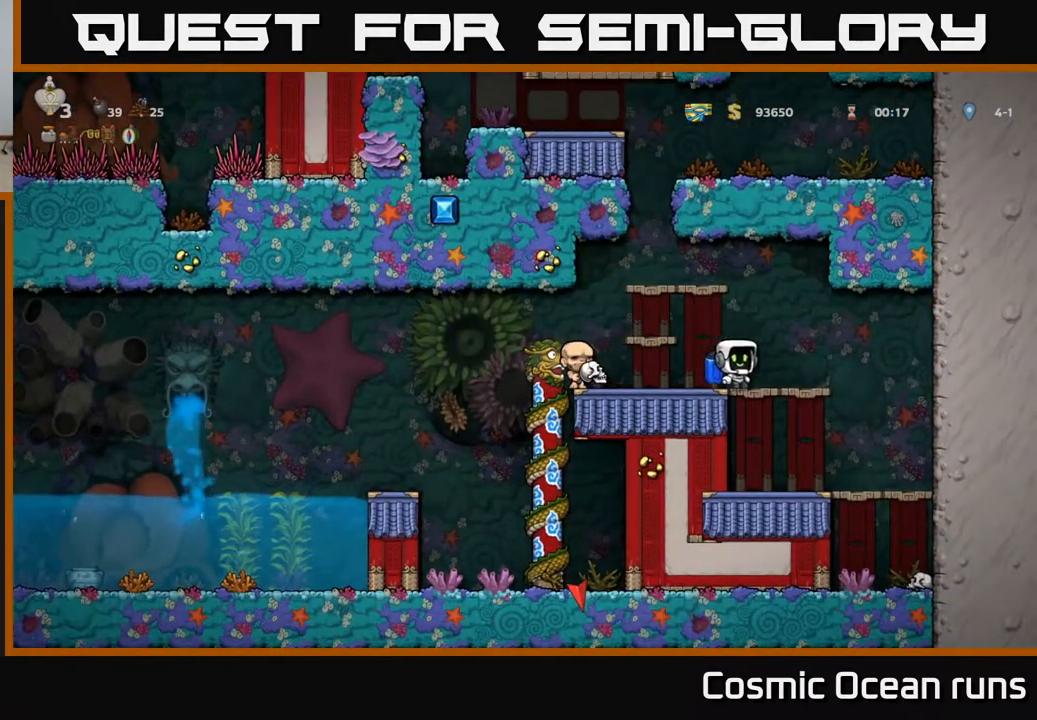
{"buttons": [], "left_stick": "center", "right_stick": "center", "events": [[217, "DPAD_RIGHT", "up"]]}
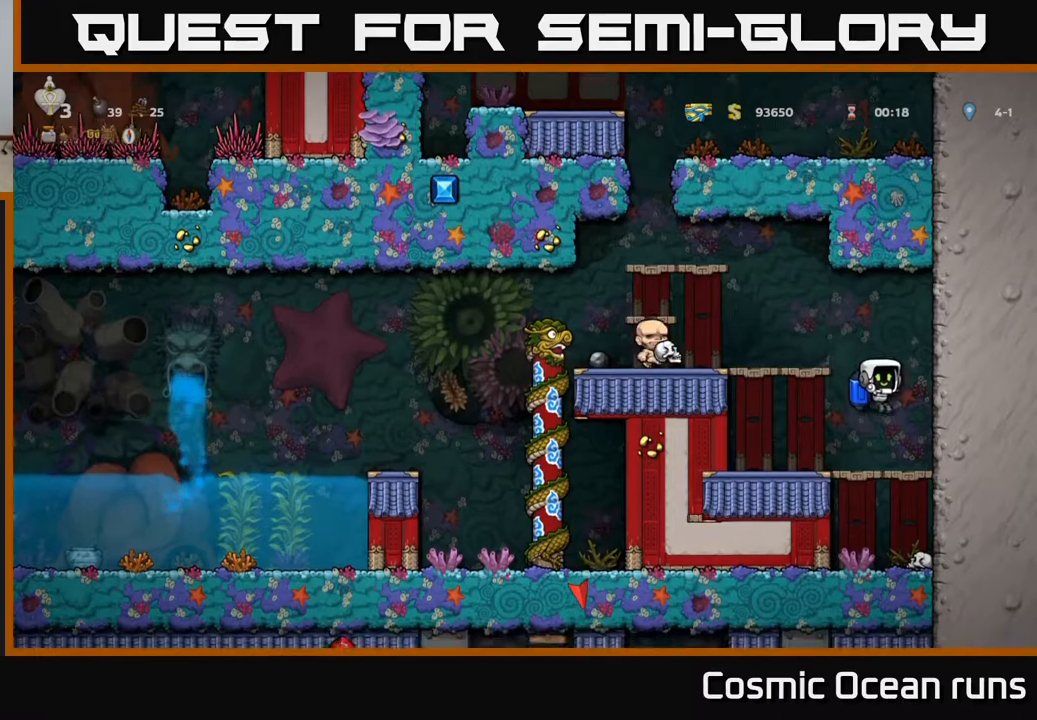
{"buttons": ["A"], "left_stick": "center", "right_stick": "center", "events": [[250, "A", "down"], [367, "A", "up"], [433, "A", "down"]]}
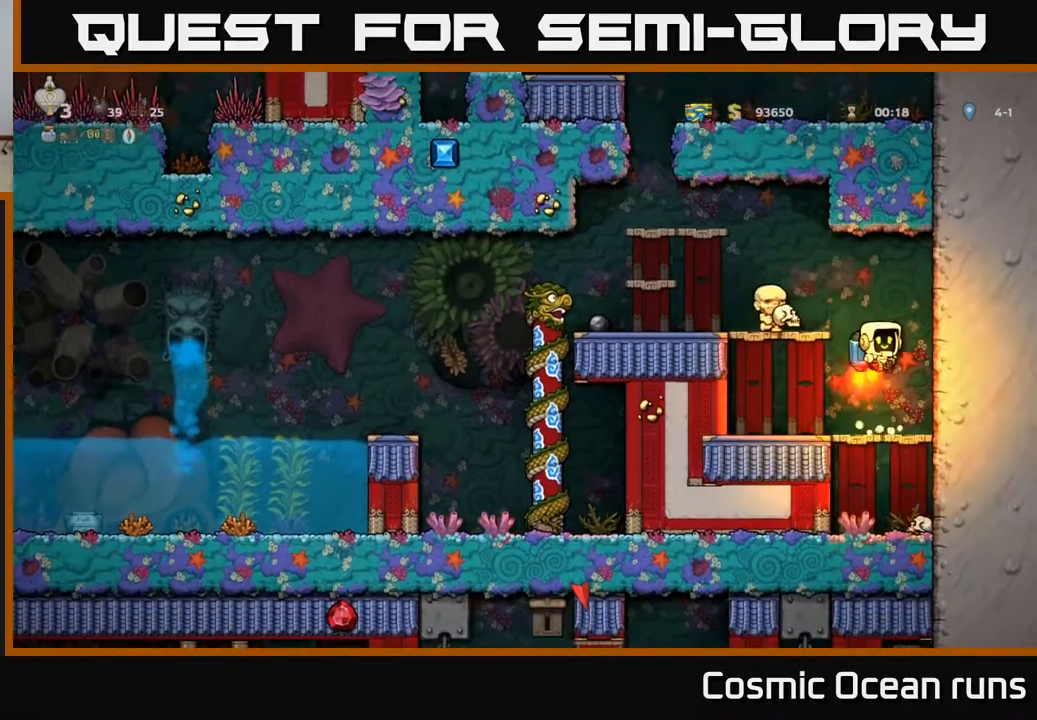
{"buttons": ["DPAD_LEFT"], "left_stick": "center", "right_stick": "center", "events": [[17, "DPAD_LEFT", "down"], [150, "A", "up"]]}
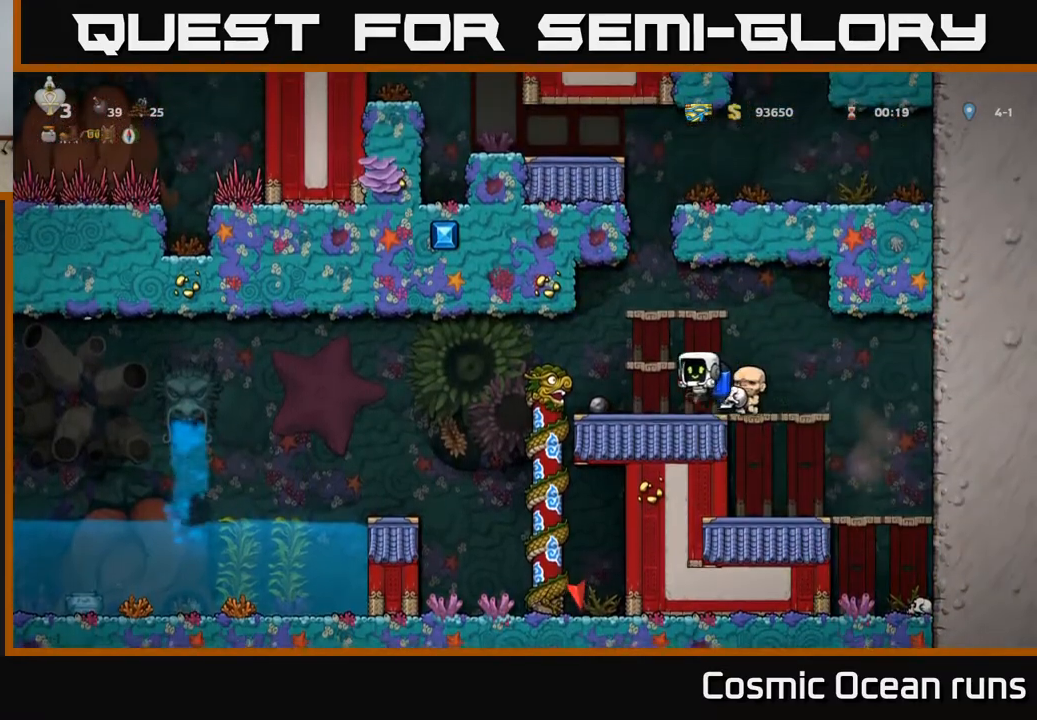
{"buttons": [], "left_stick": "center", "right_stick": "center", "events": [[200, "DPAD_LEFT", "up"], [217, "DPAD_DOWN", "down"], [283, "X", "down"], [367, "DPAD_DOWN", "up"], [383, "X", "up"]]}
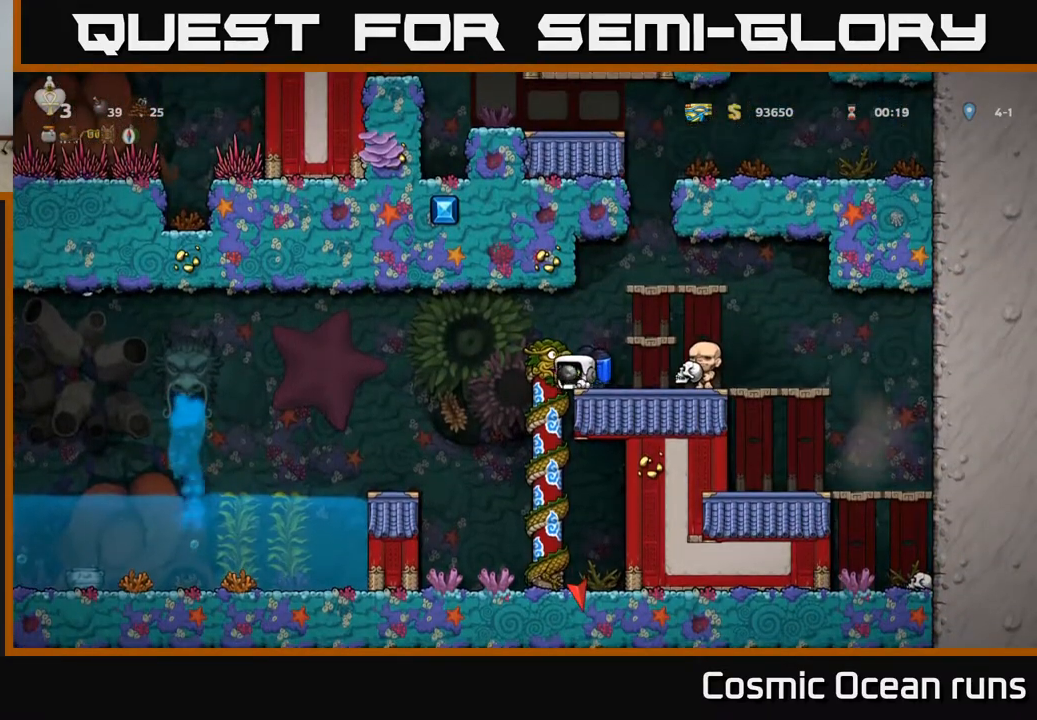
{"buttons": [], "left_stick": "center", "right_stick": "center", "events": [[83, "DPAD_LEFT", "down"], [100, "A", "down"], [233, "A", "up"], [483, "DPAD_LEFT", "up"]]}
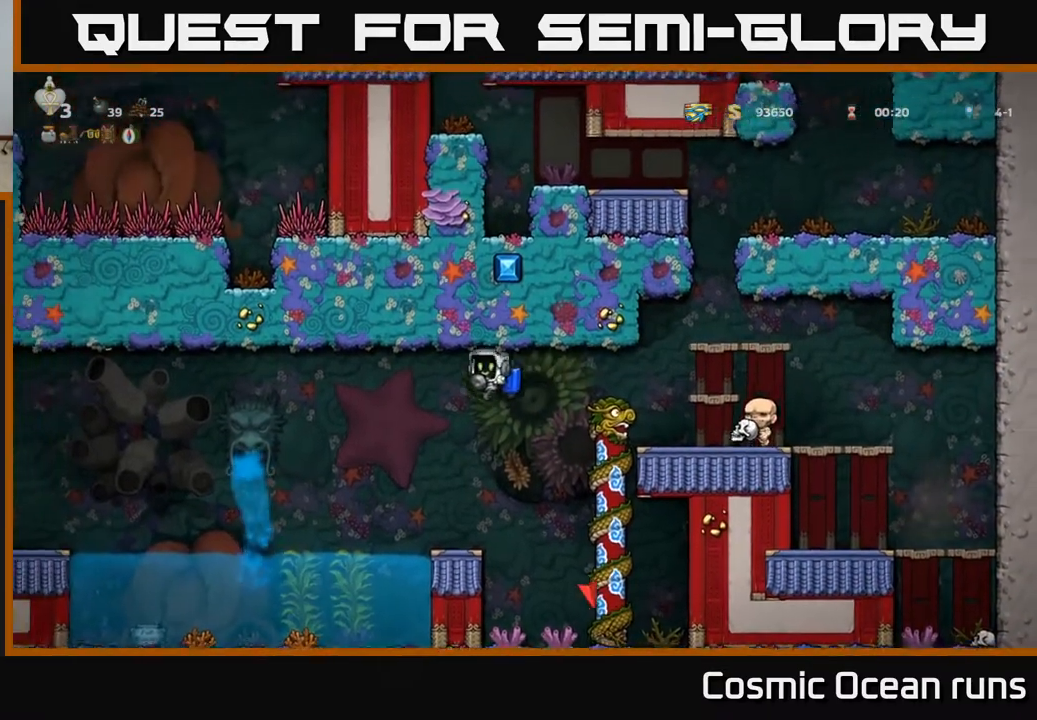
{"buttons": ["DPAD_DOWN"], "left_stick": "center", "right_stick": "center", "events": [[300, "DPAD_DOWN", "down"]]}
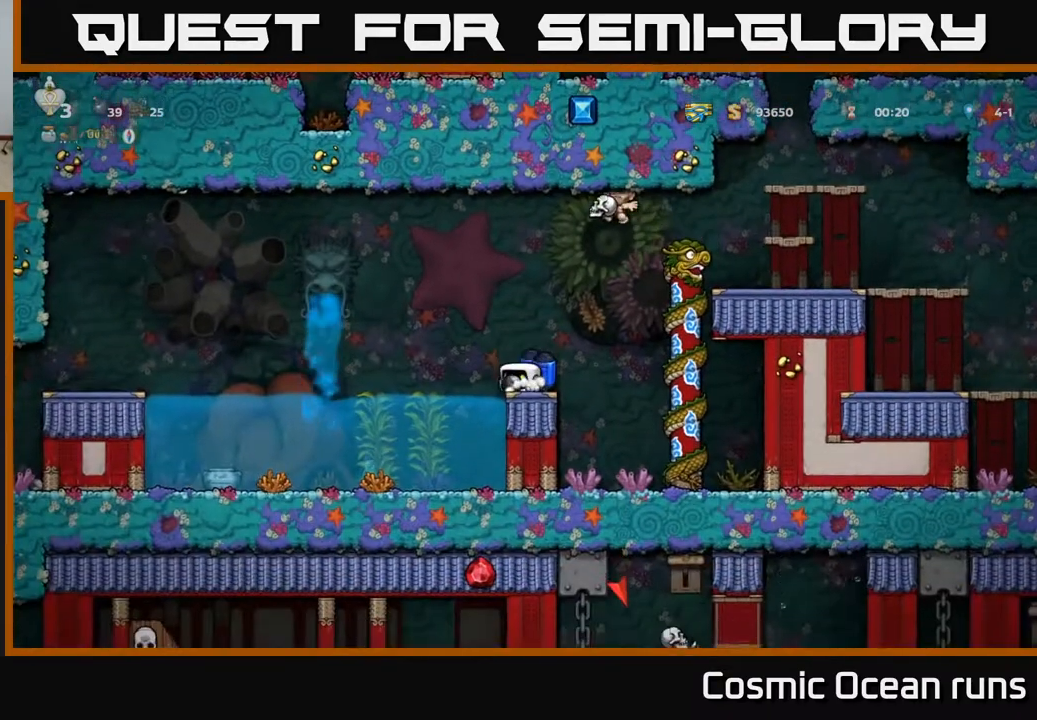
{"buttons": ["DPAD_LEFT"], "left_stick": "center", "right_stick": "center", "events": [[200, "DPAD_DOWN", "up"], [300, "DPAD_LEFT", "down"], [350, "A", "down"], [483, "A", "up"]]}
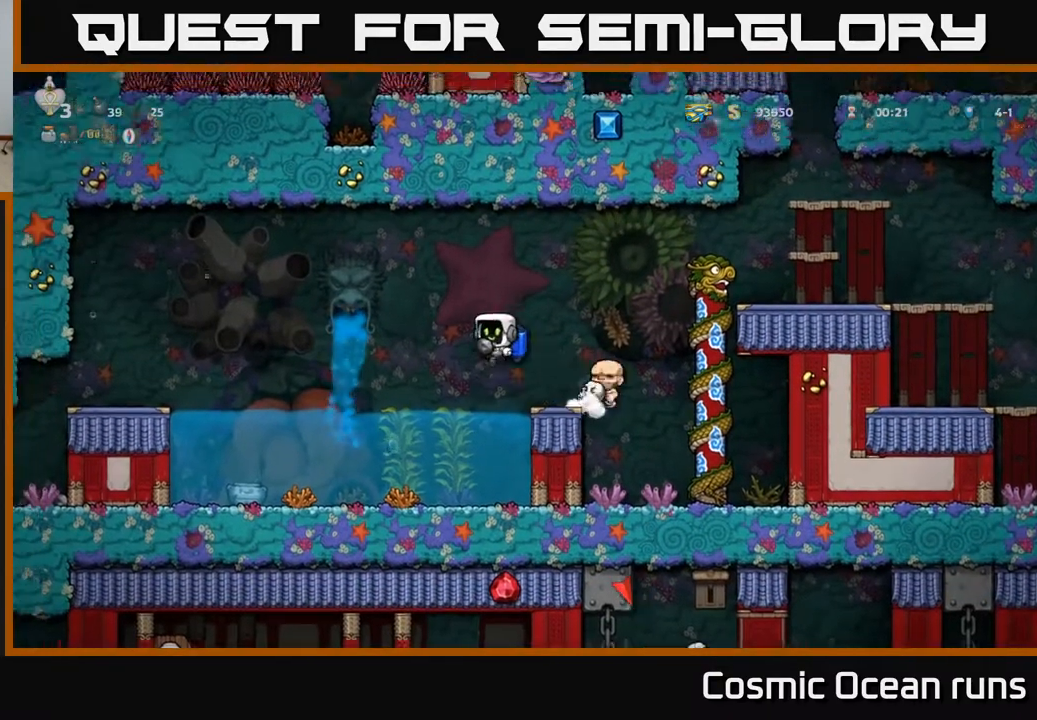
{"buttons": ["DPAD_LEFT"], "left_stick": "center", "right_stick": "center", "events": [[67, "A", "down"], [217, "A", "up"]]}
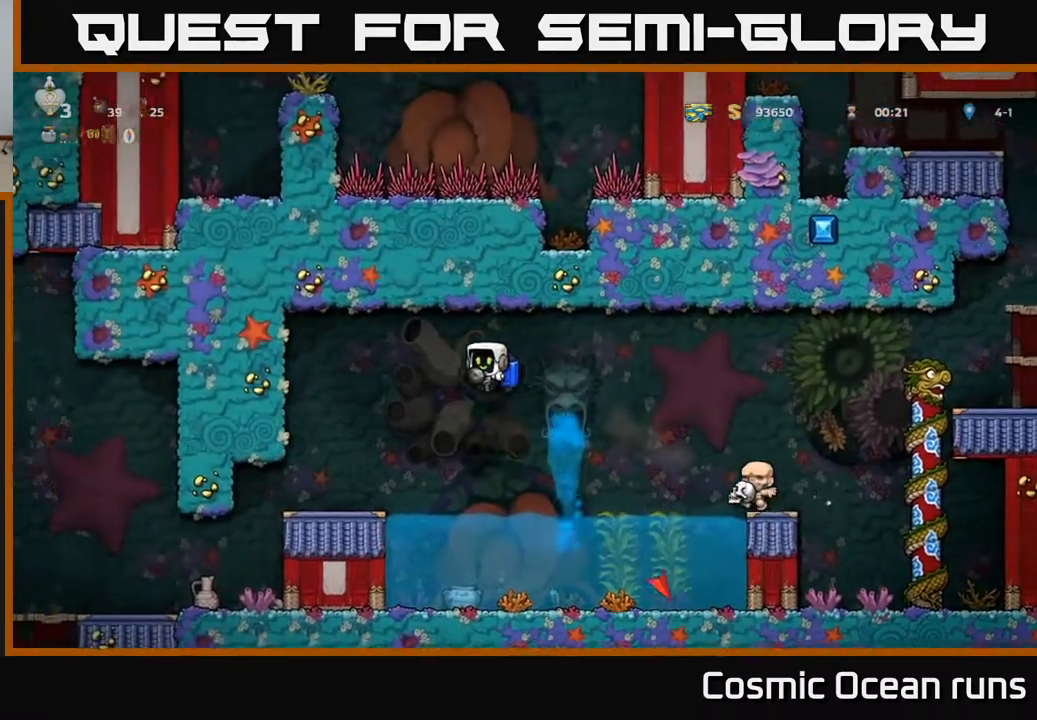
{"buttons": [], "left_stick": "center", "right_stick": "center", "events": [[333, "DPAD_LEFT", "up"]]}
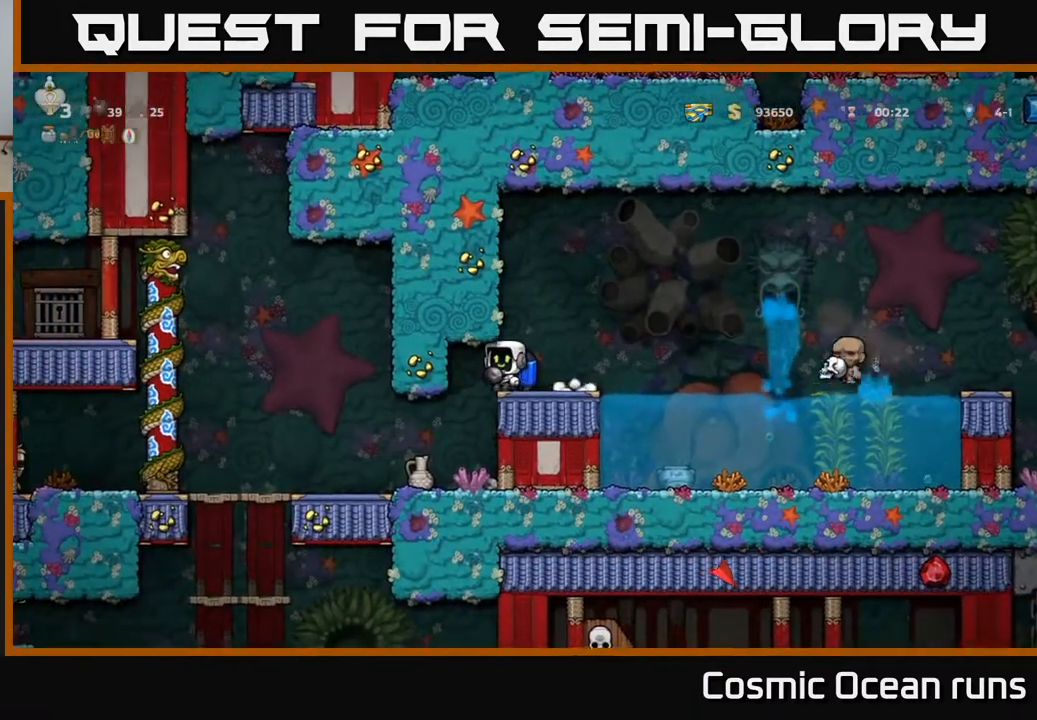
{"buttons": [], "left_stick": "center", "right_stick": "center", "events": [[83, "DPAD_LEFT", "down"], [200, "DPAD_LEFT", "up"]]}